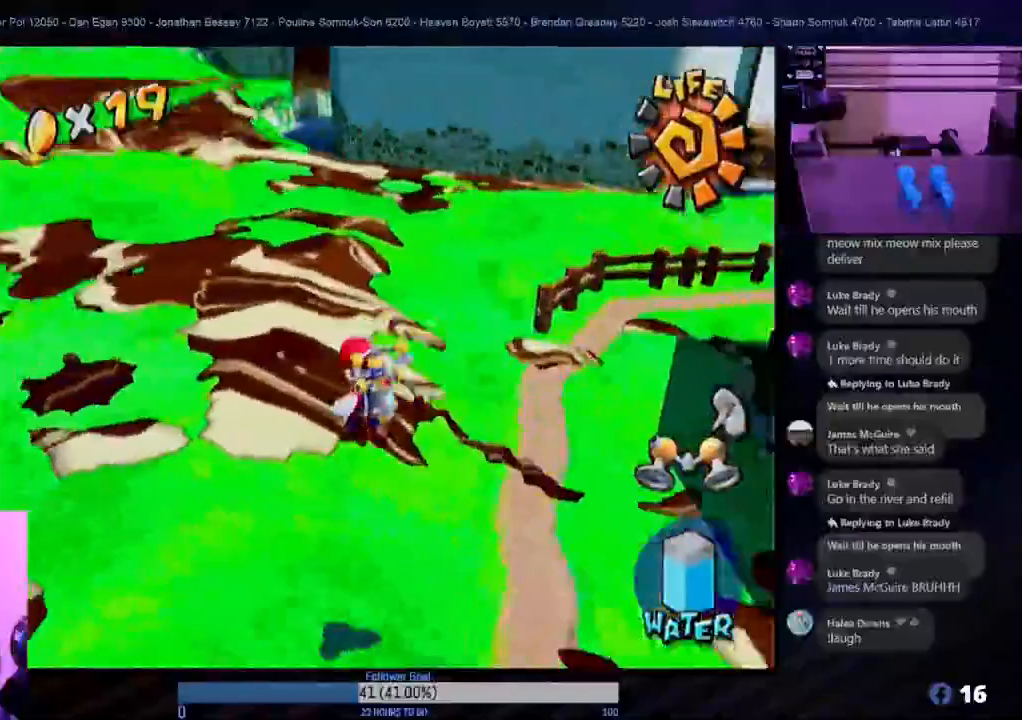
Gameplay with a controller (Nintendo layout); each line is a JSON object with the inputs held at the frame after it. "events" lists button and stick changes between this image and that frame as [ms after this image, input, new state], when the widget could be followed in between. Not read: L3 R3.
{"buttons": ["A"], "left_stick": "up", "right_stick": "center", "events": [[17, "left_stick", "up"], [350, "A", "down"]]}
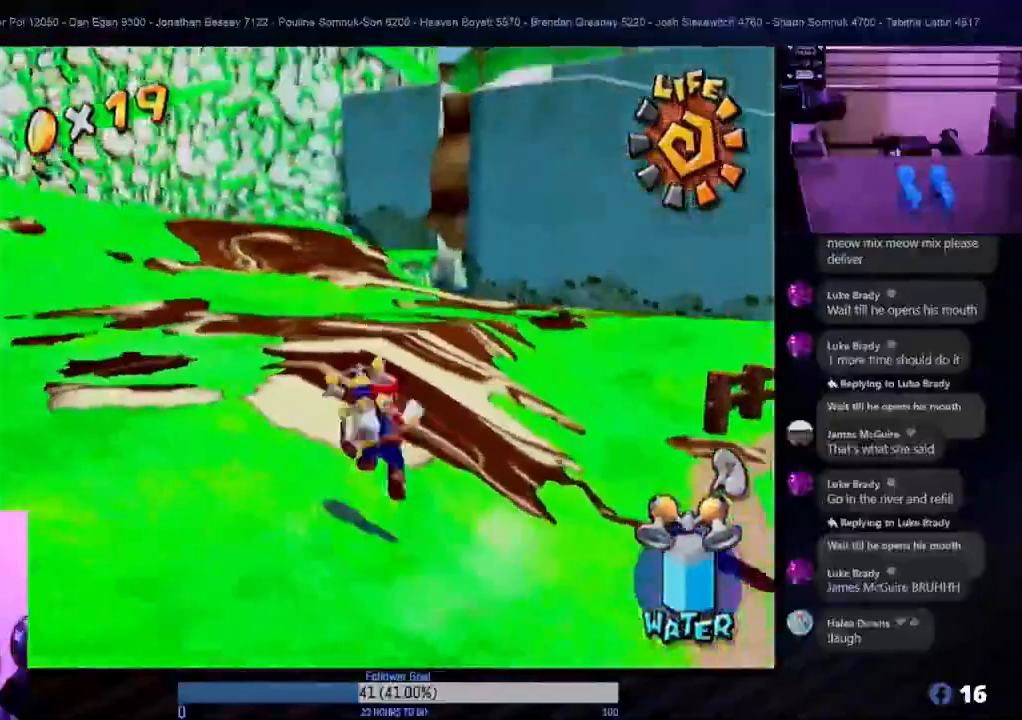
{"buttons": ["R1"], "left_stick": "up", "right_stick": "center", "events": [[100, "A", "up"], [100, "R1", "down"]]}
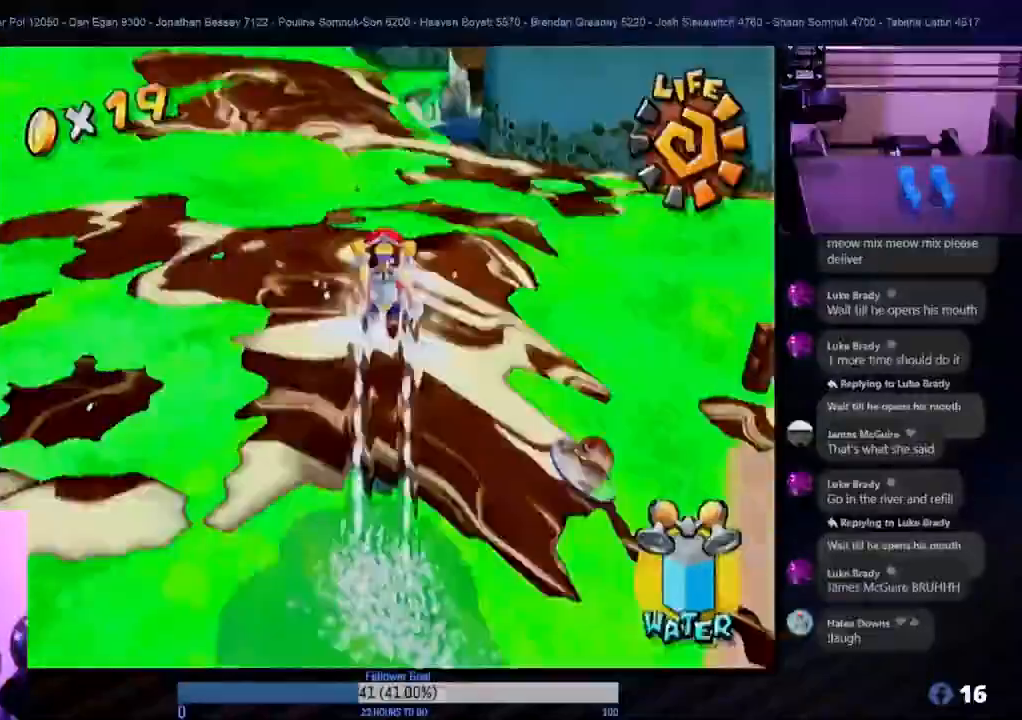
{"buttons": ["R1"], "left_stick": "up", "right_stick": "center", "events": []}
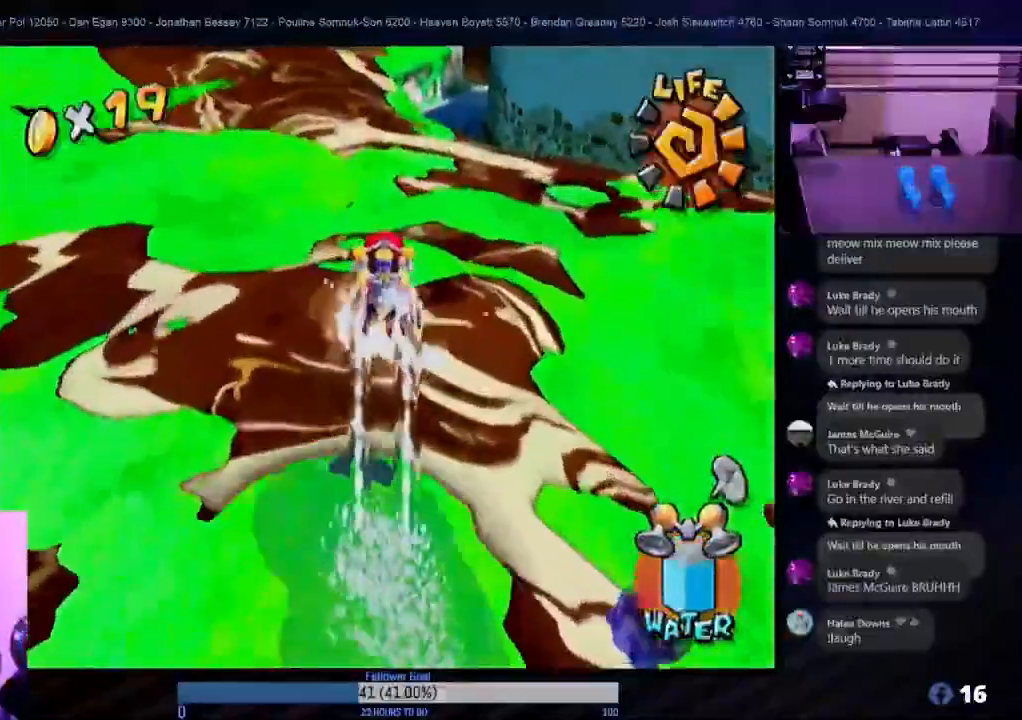
{"buttons": ["R1"], "left_stick": "up-left", "right_stick": "center", "events": [[450, "left_stick", "up-left"]]}
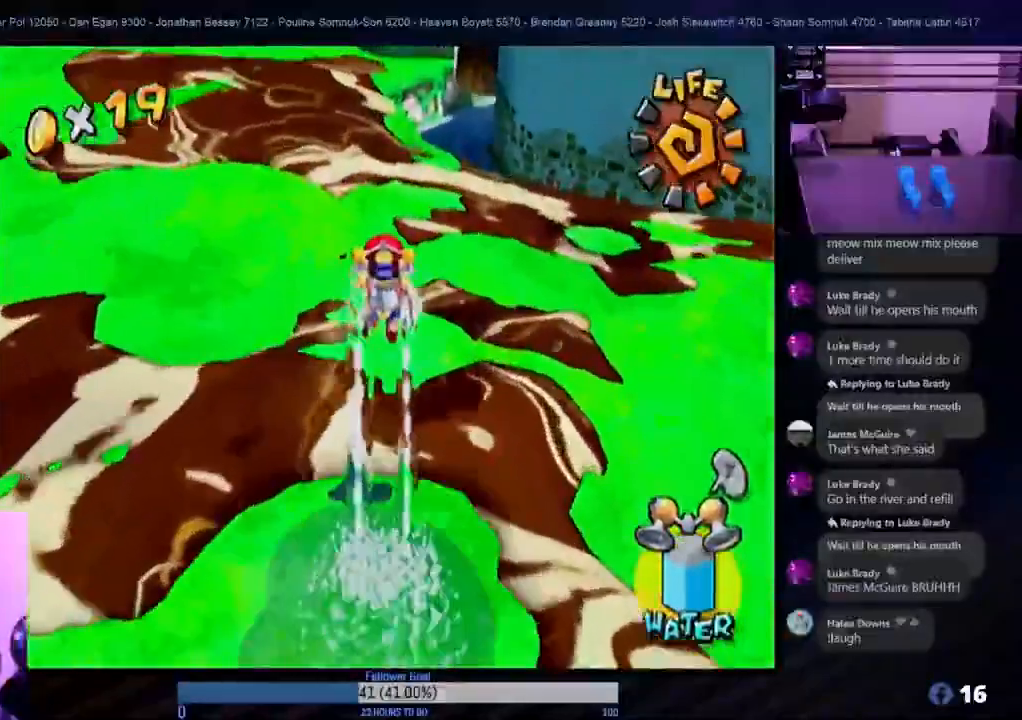
{"buttons": ["R1"], "left_stick": "up-left", "right_stick": "center", "events": []}
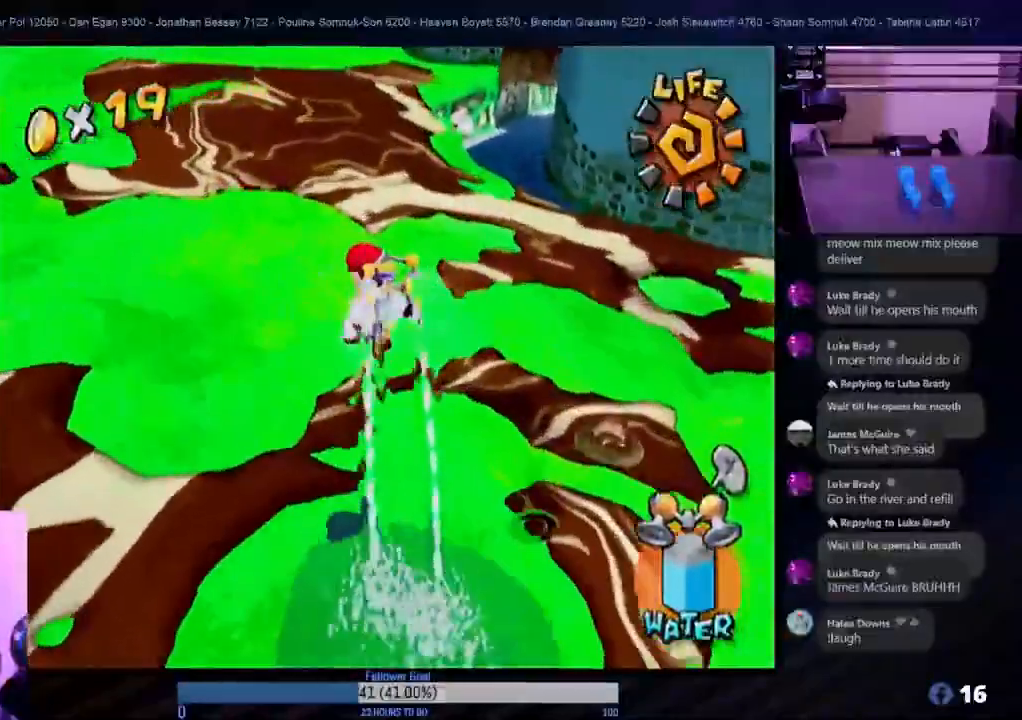
{"buttons": ["R1"], "left_stick": "up", "right_stick": "center", "events": [[217, "left_stick", "up"]]}
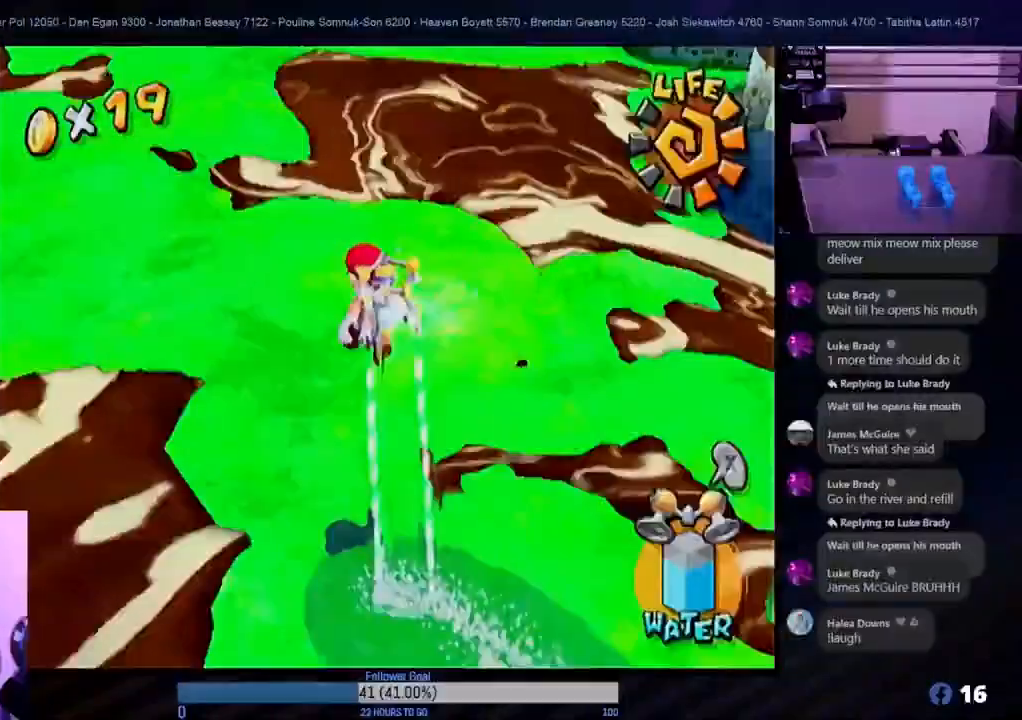
{"buttons": [], "left_stick": "up", "right_stick": "center", "events": [[117, "R1", "up"]]}
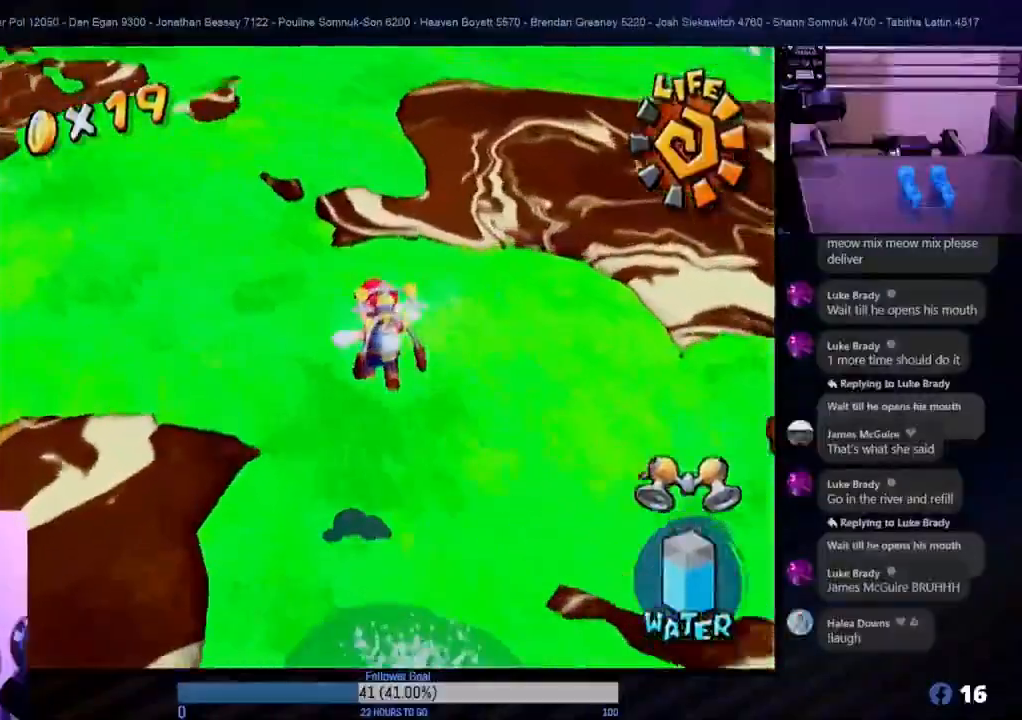
{"buttons": [], "left_stick": "up-left", "right_stick": "center", "events": [[300, "left_stick", "up-left"]]}
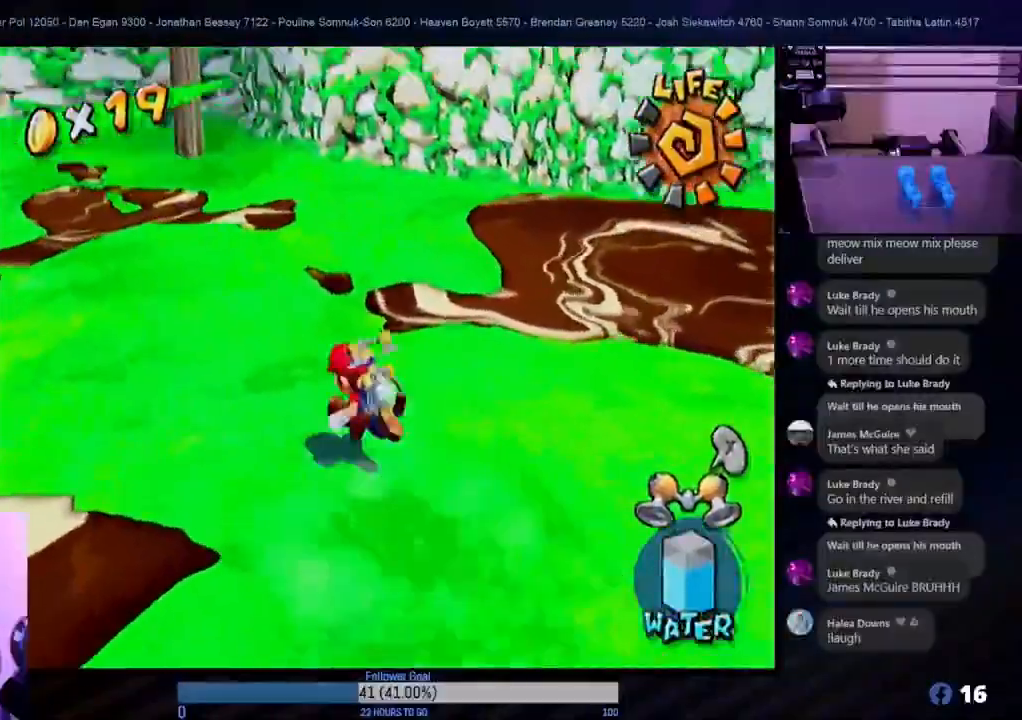
{"buttons": [], "left_stick": "up-left", "right_stick": "center", "events": [[250, "left_stick", "up"], [450, "left_stick", "up-left"]]}
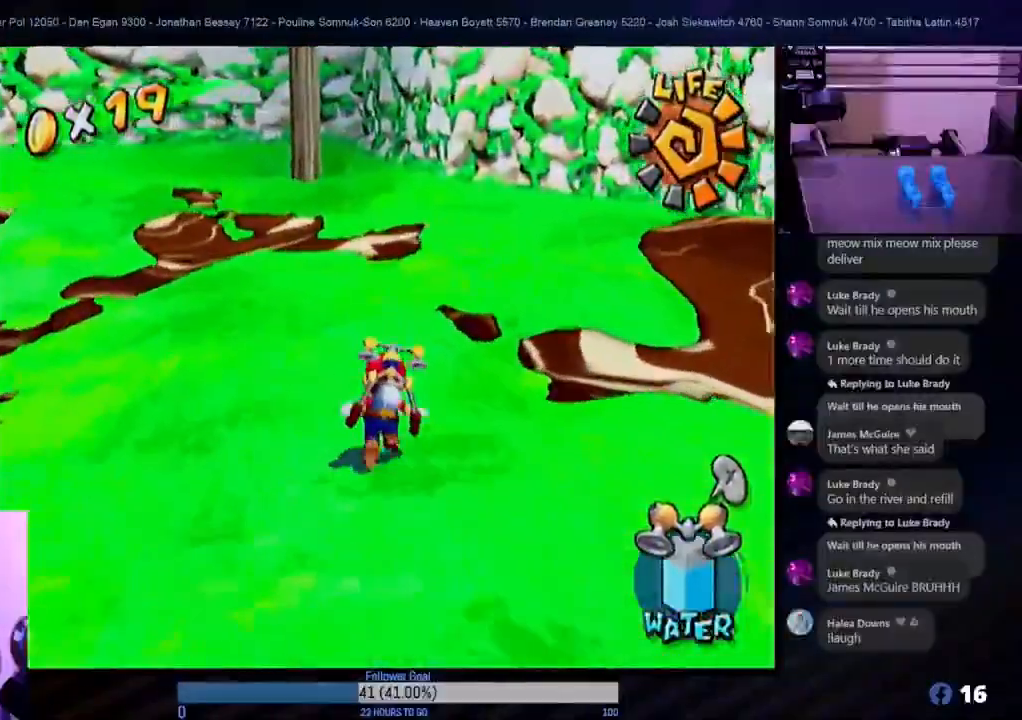
{"buttons": [], "left_stick": "up-left", "right_stick": "center", "events": [[133, "left_stick", "up"], [400, "left_stick", "up-left"]]}
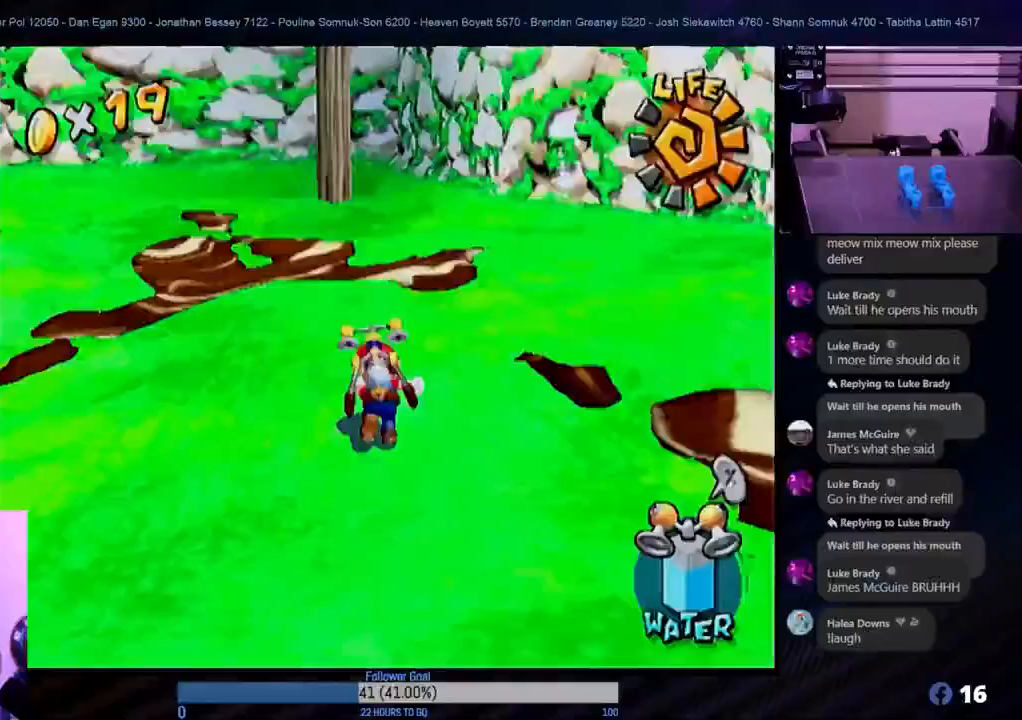
{"buttons": ["L1"], "left_stick": "up-right", "right_stick": "center", "events": [[333, "left_stick", "down-left"], [433, "left_stick", "down-right"], [483, "L1", "down"], [483, "left_stick", "up-right"]]}
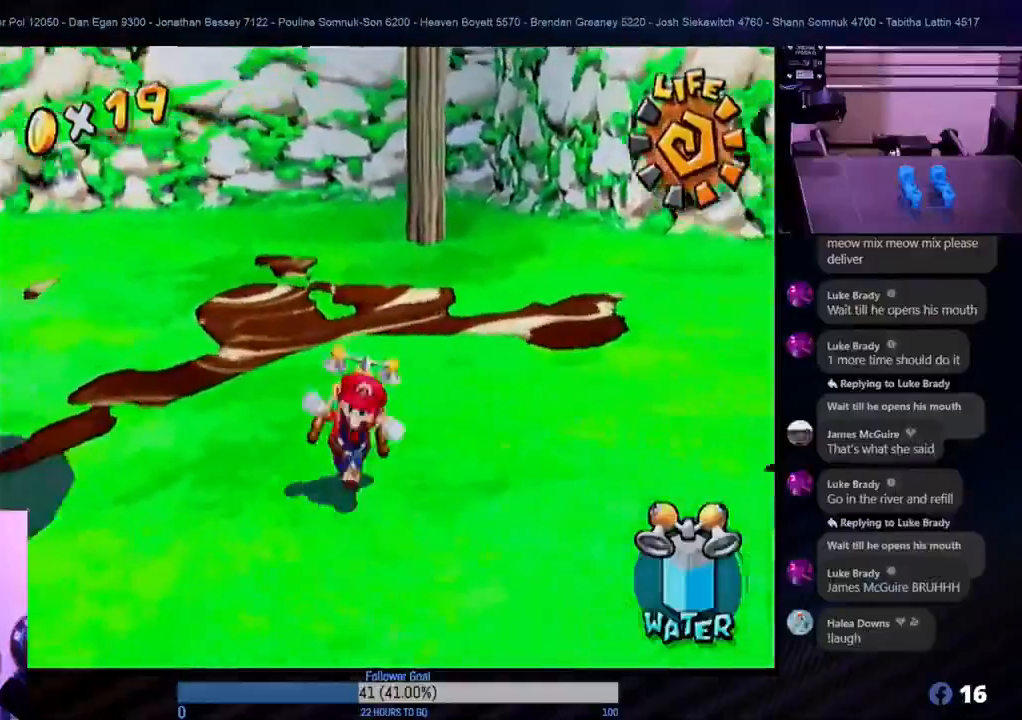
{"buttons": [], "left_stick": "up", "right_stick": "center", "events": [[83, "left_stick", "center"], [100, "L1", "up"], [483, "left_stick", "up"]]}
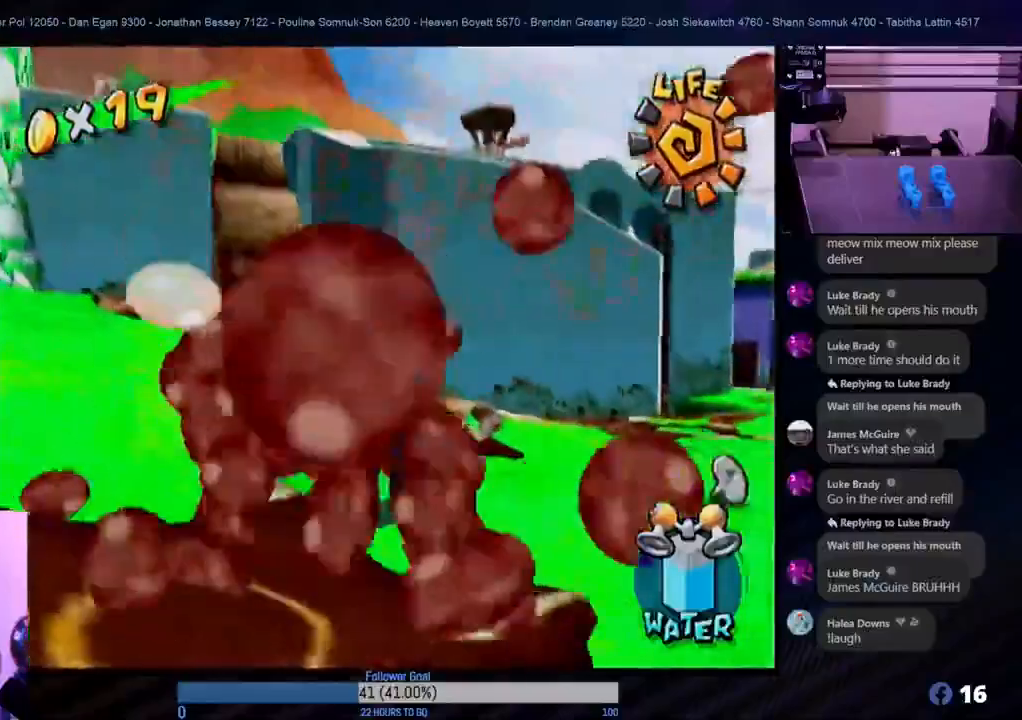
{"buttons": [], "left_stick": "center", "right_stick": "center", "events": [[67, "left_stick", "up-right"], [300, "L1", "down"], [383, "left_stick", "center"], [400, "L1", "up"]]}
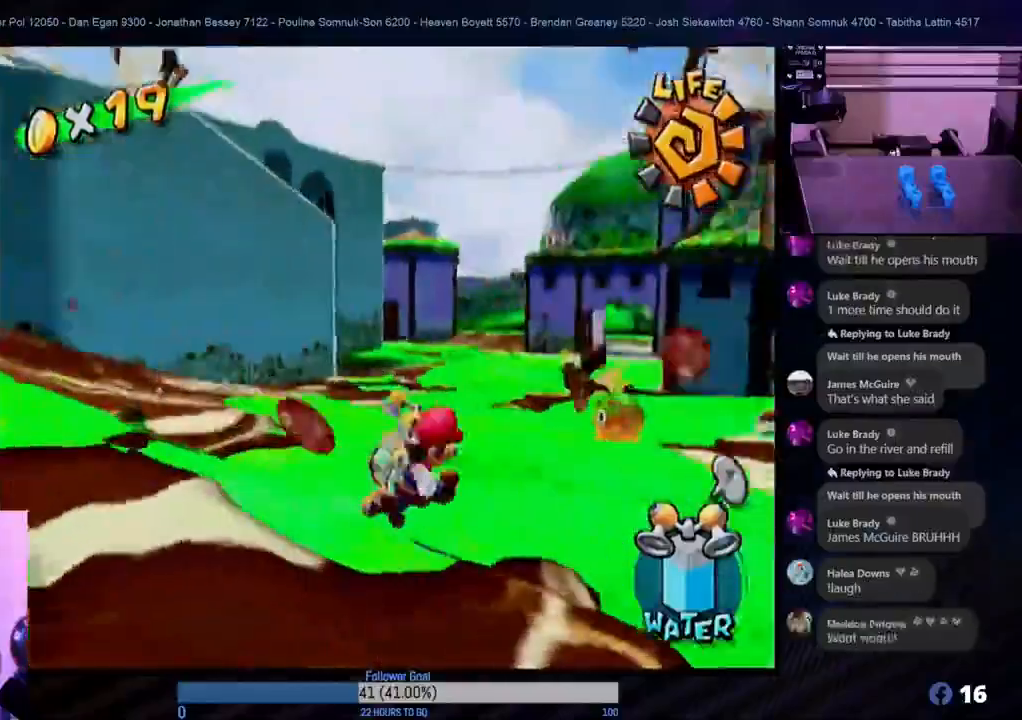
{"buttons": [], "left_stick": "up", "right_stick": "center", "events": [[167, "left_stick", "up"]]}
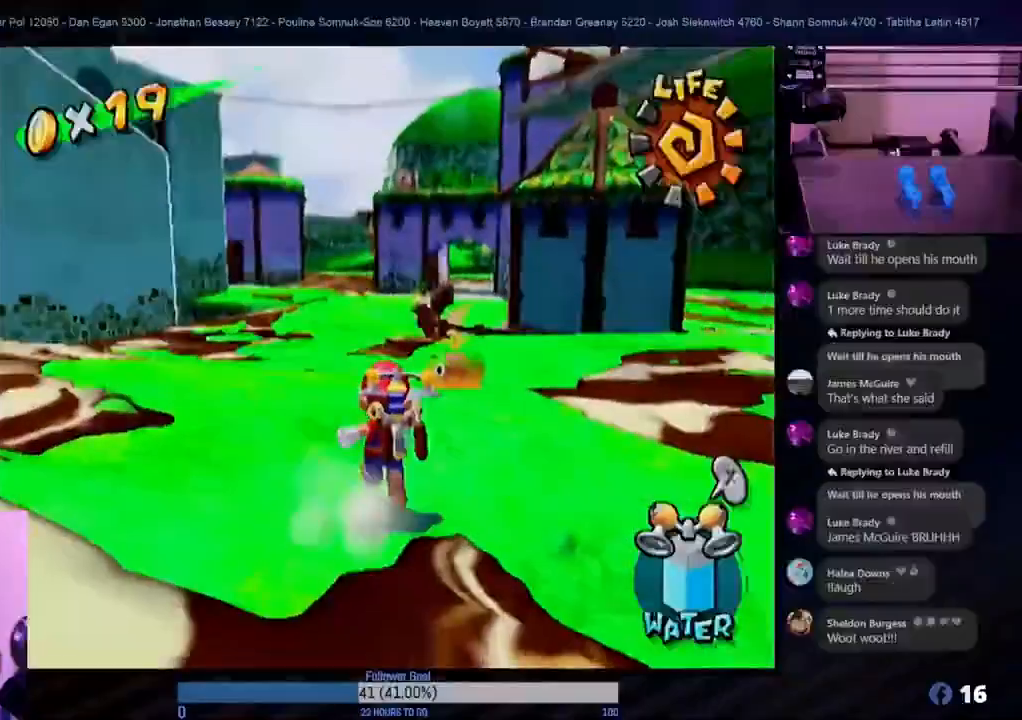
{"buttons": [], "left_stick": "center", "right_stick": "center", "events": [[117, "left_stick", "right"], [200, "L1", "down"], [283, "left_stick", "center"], [333, "L1", "up"]]}
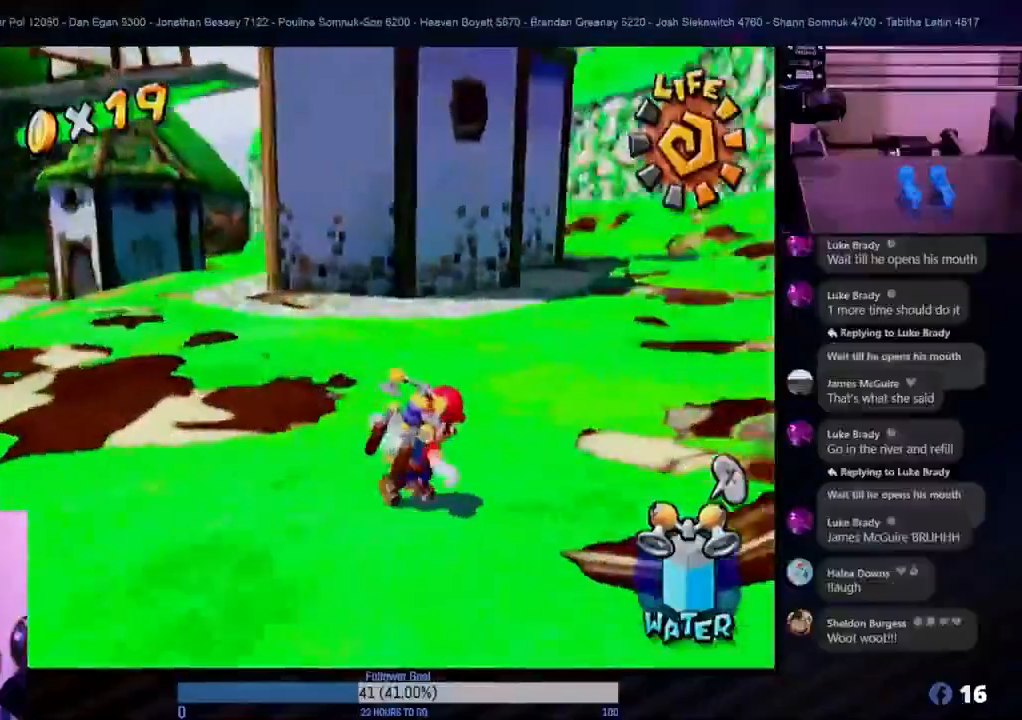
{"buttons": [], "left_stick": "center", "right_stick": "center", "events": []}
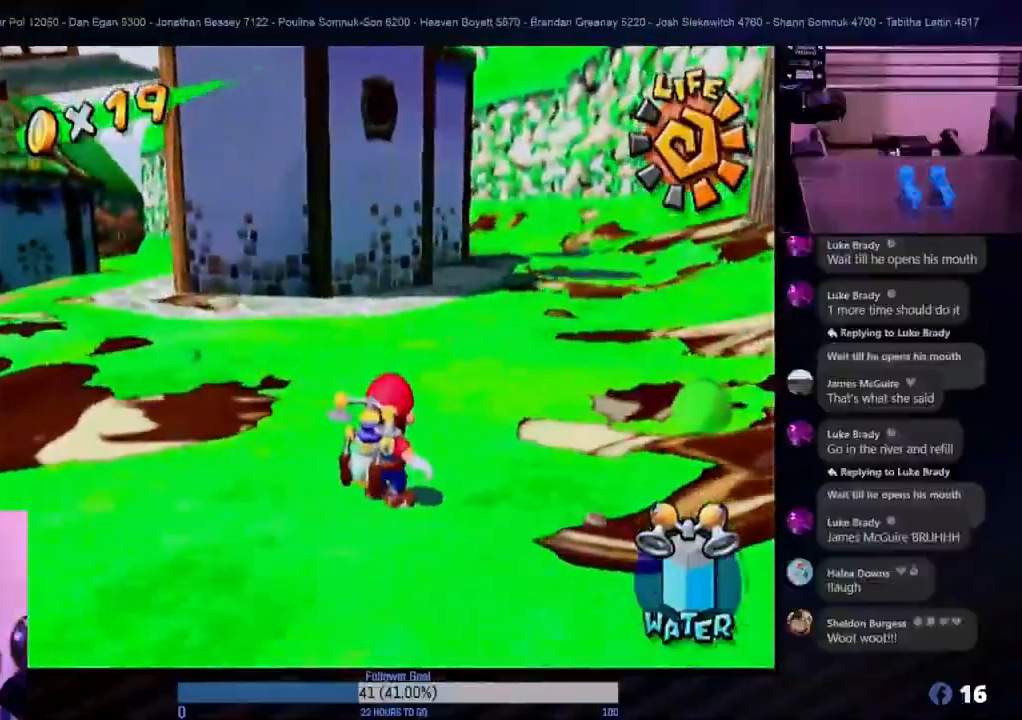
{"buttons": [], "left_stick": "up", "right_stick": "center", "events": [[67, "left_stick", "up-right"], [233, "left_stick", "up"]]}
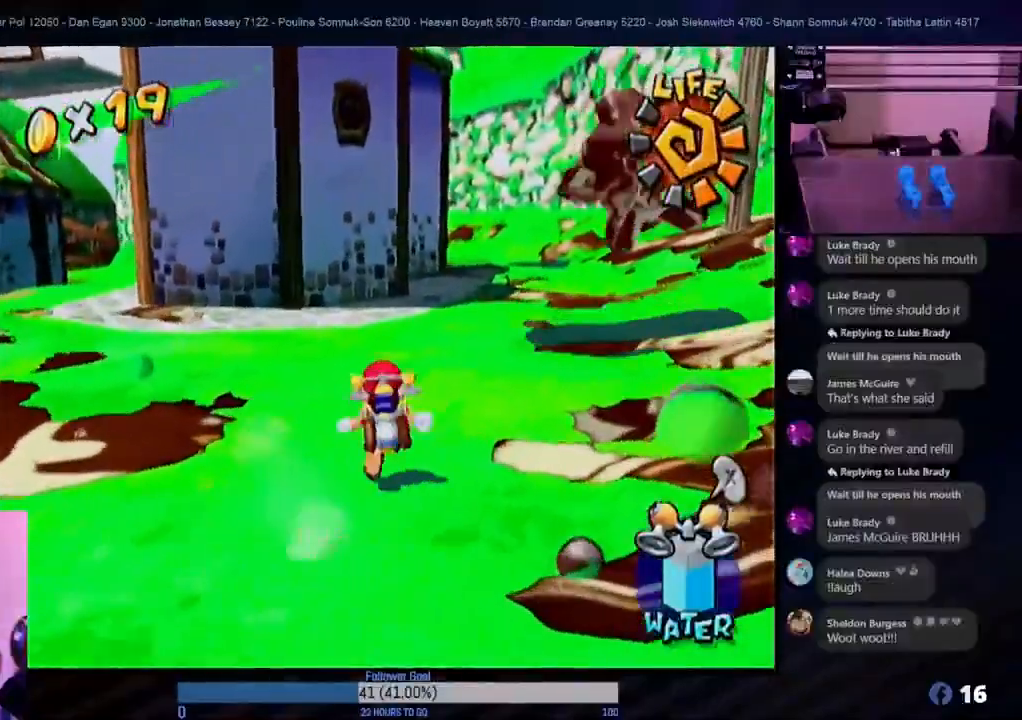
{"buttons": ["L1"], "left_stick": "down-left", "right_stick": "center", "events": [[333, "left_stick", "down-left"], [433, "L1", "down"]]}
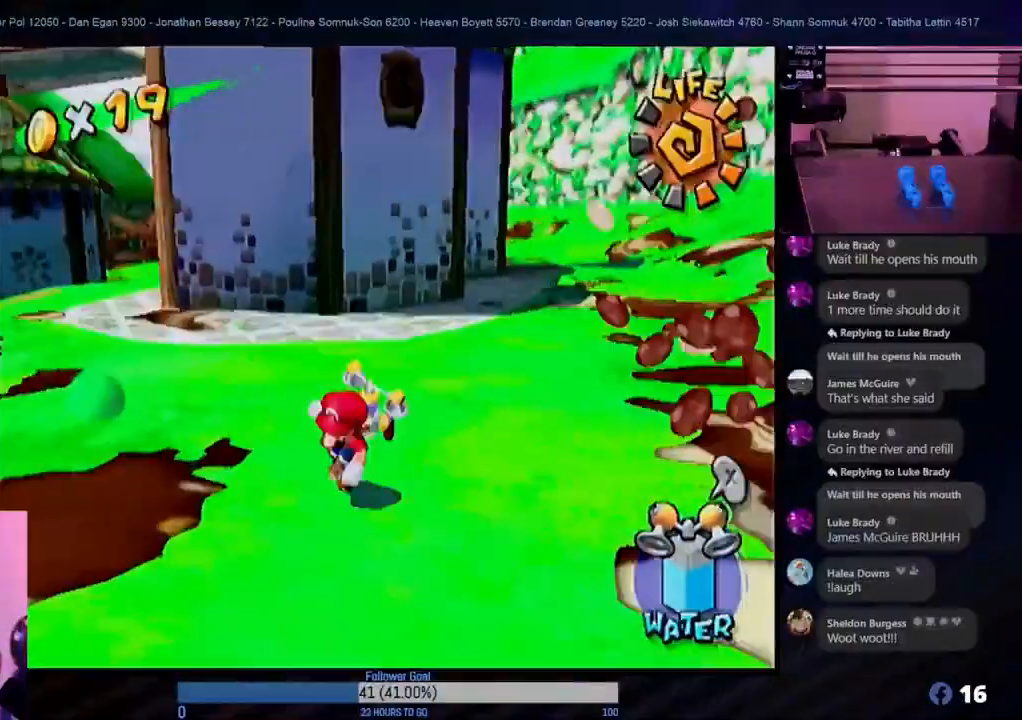
{"buttons": [], "left_stick": "up-left", "right_stick": "center", "events": [[100, "L1", "up"], [100, "left_stick", "left"], [200, "left_stick", "center"], [400, "left_stick", "up-left"]]}
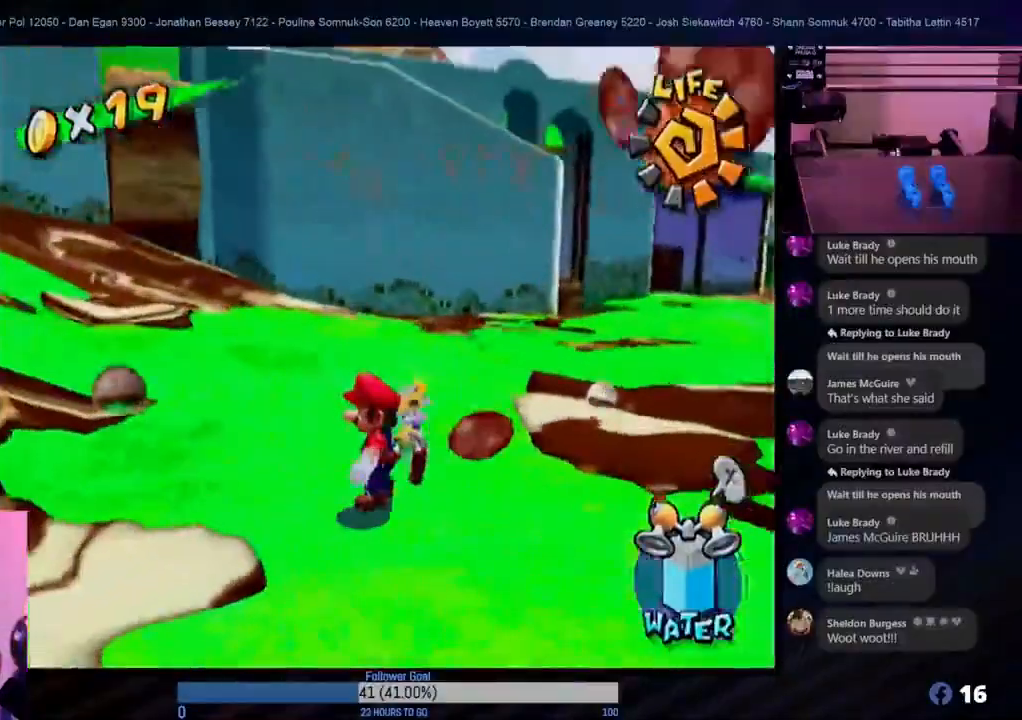
{"buttons": [], "left_stick": "up", "right_stick": "center", "events": [[17, "left_stick", "up"], [283, "left_stick", "up-left"], [467, "left_stick", "up"]]}
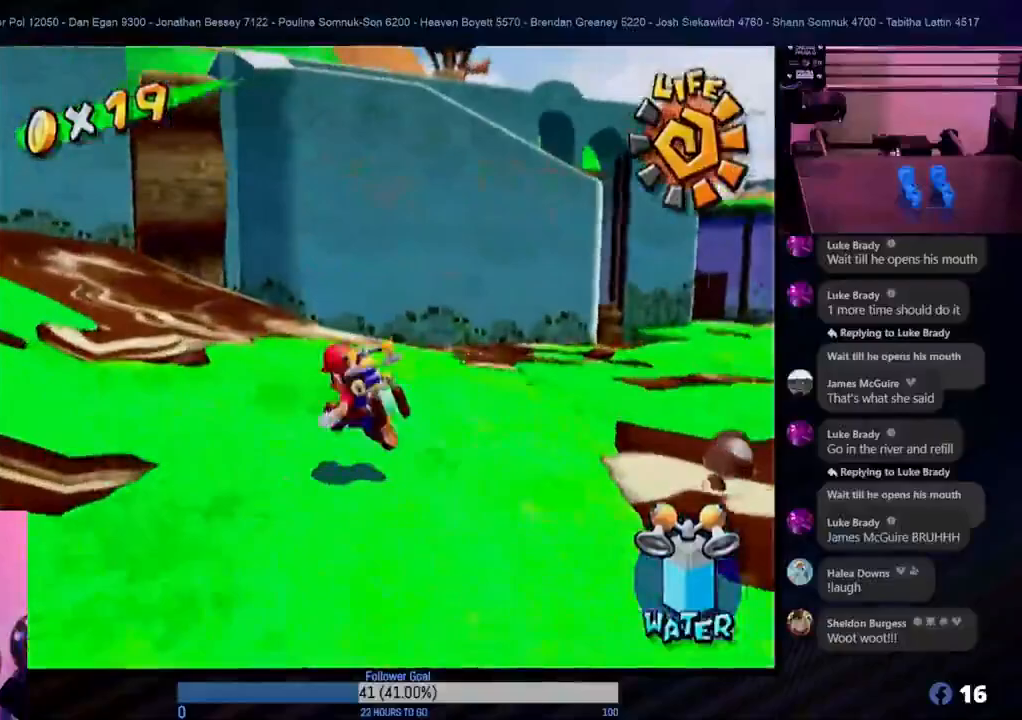
{"buttons": ["R1"], "left_stick": "up-left", "right_stick": "center", "events": [[83, "left_stick", "up-left"], [267, "A", "down"], [483, "R1", "down"], [500, "A", "up"]]}
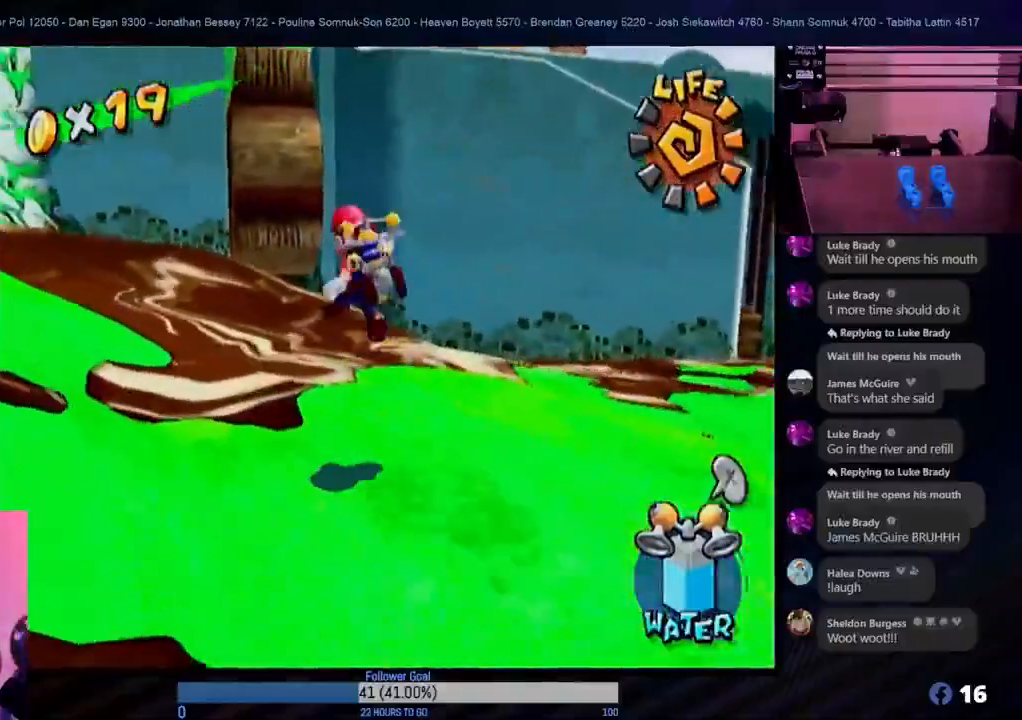
{"buttons": ["R1"], "left_stick": "up-left", "right_stick": "center", "events": [[167, "left_stick", "up"], [333, "left_stick", "up-left"]]}
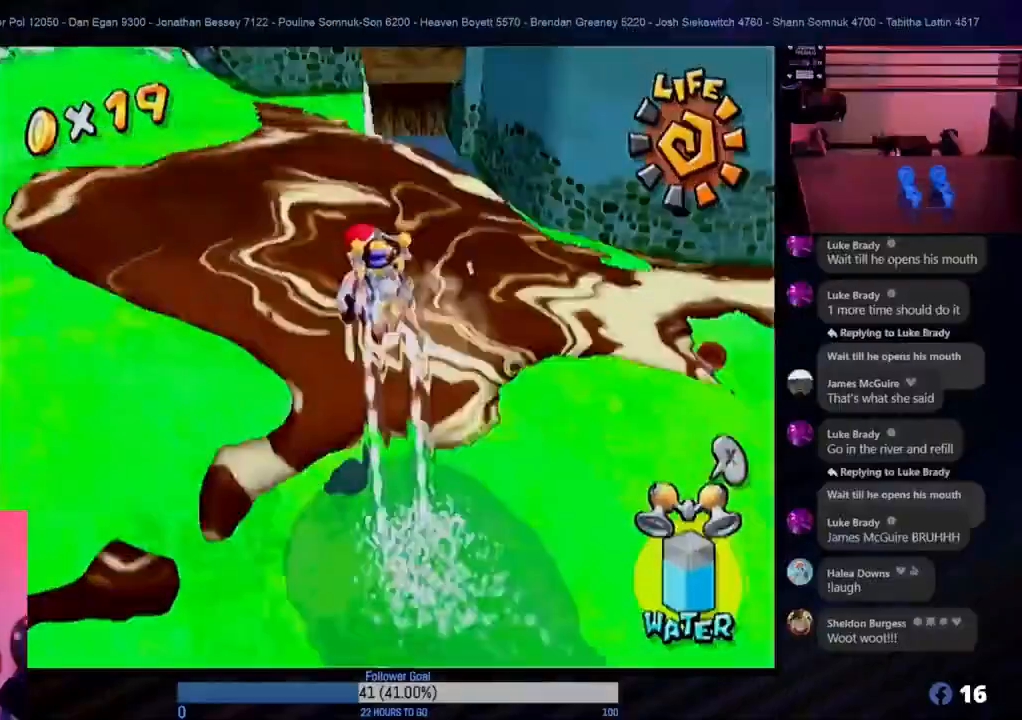
{"buttons": ["R1"], "left_stick": "up", "right_stick": "center", "events": [[267, "left_stick", "up"]]}
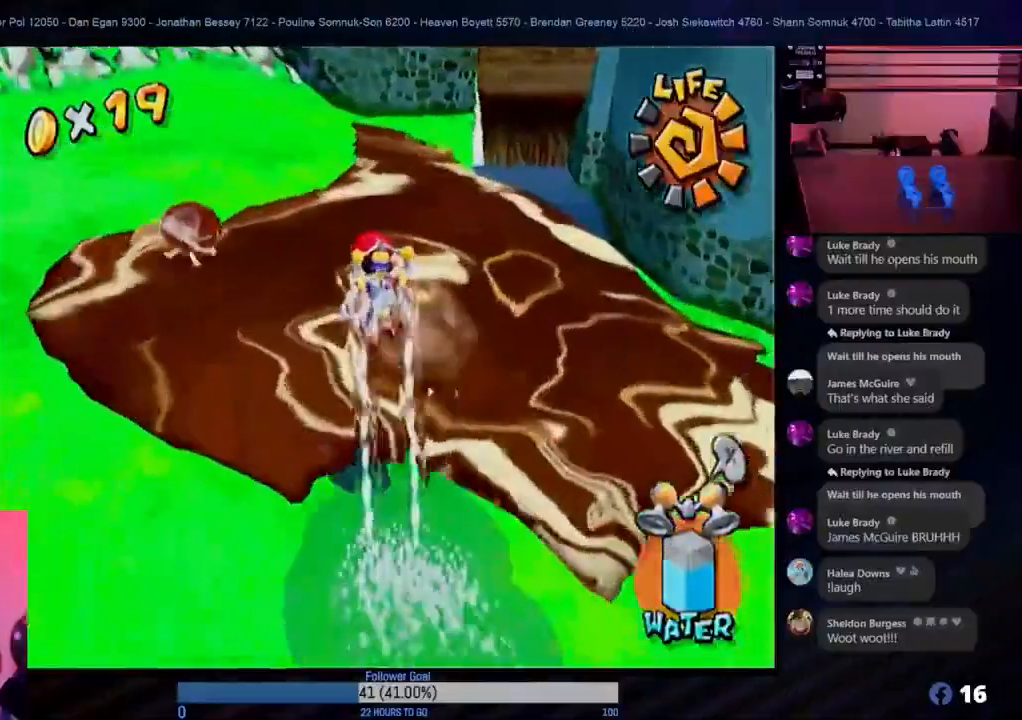
{"buttons": ["R1"], "left_stick": "up-left", "right_stick": "center", "events": [[17, "left_stick", "up-left"]]}
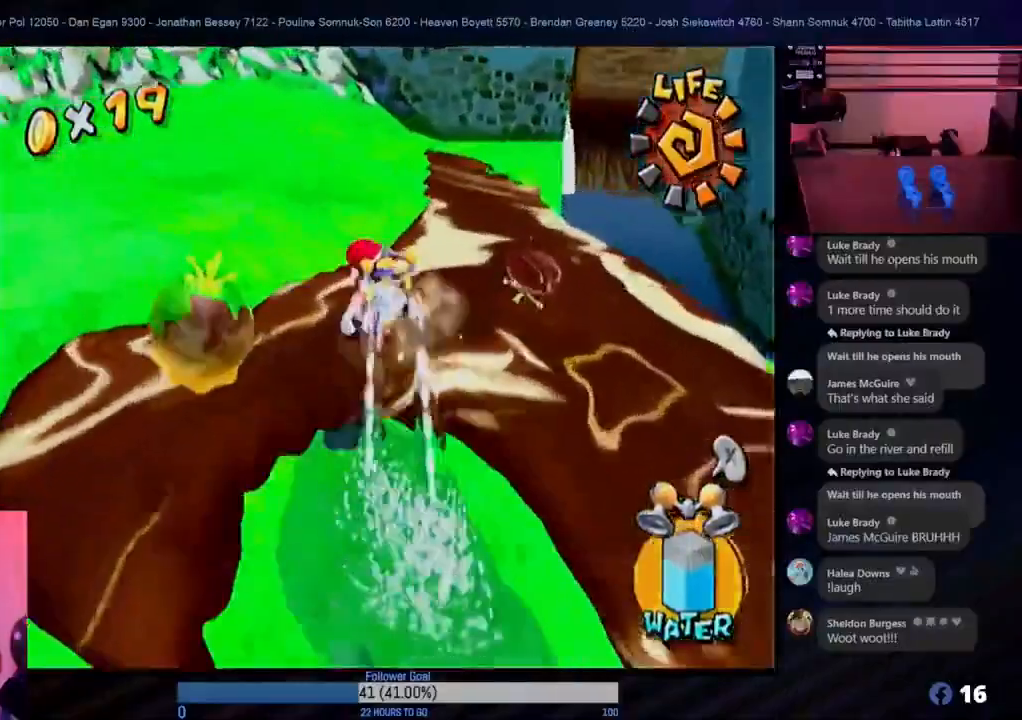
{"buttons": ["R1"], "left_stick": "up-left", "right_stick": "center", "events": []}
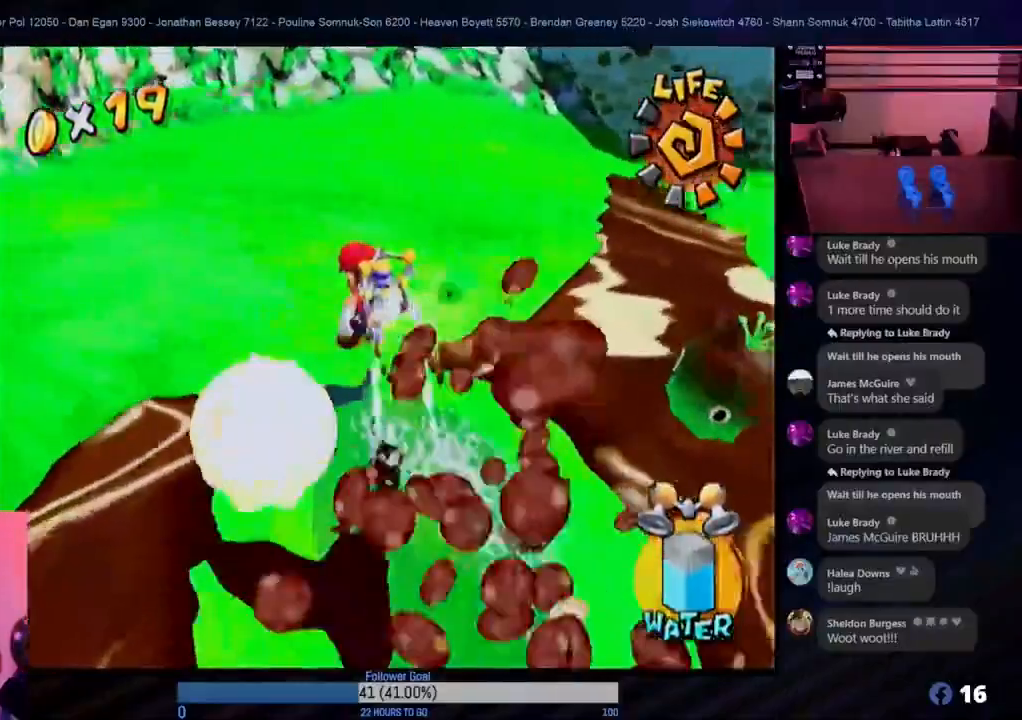
{"buttons": ["R1"], "left_stick": "left", "right_stick": "center", "events": [[233, "left_stick", "left"]]}
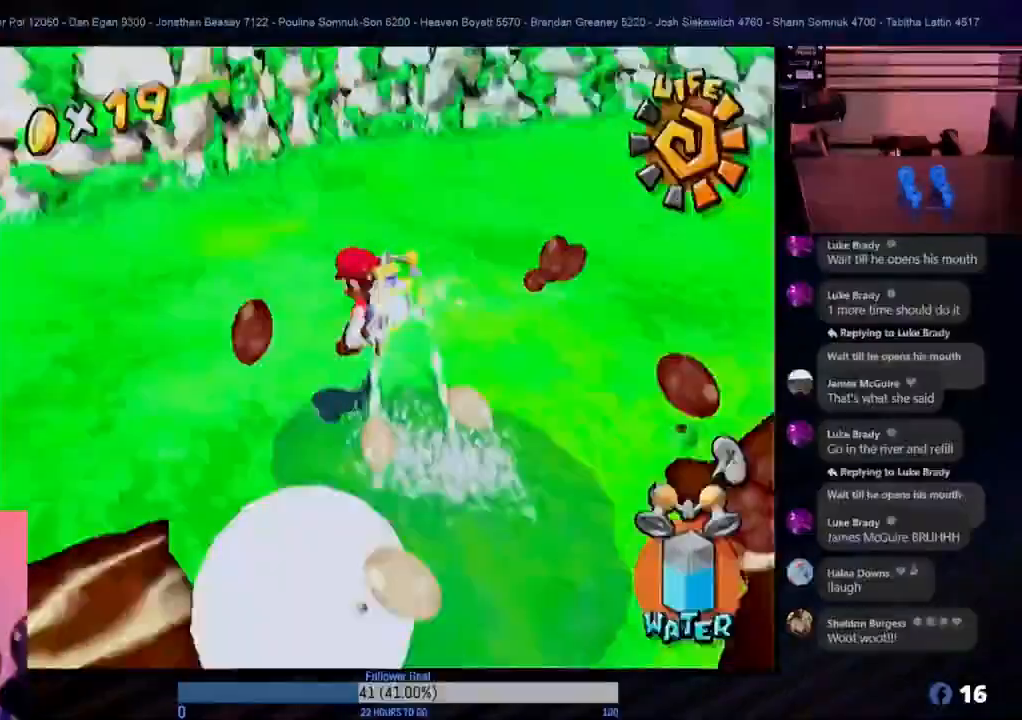
{"buttons": ["R1"], "left_stick": "up-left", "right_stick": "center", "events": [[450, "left_stick", "up-left"]]}
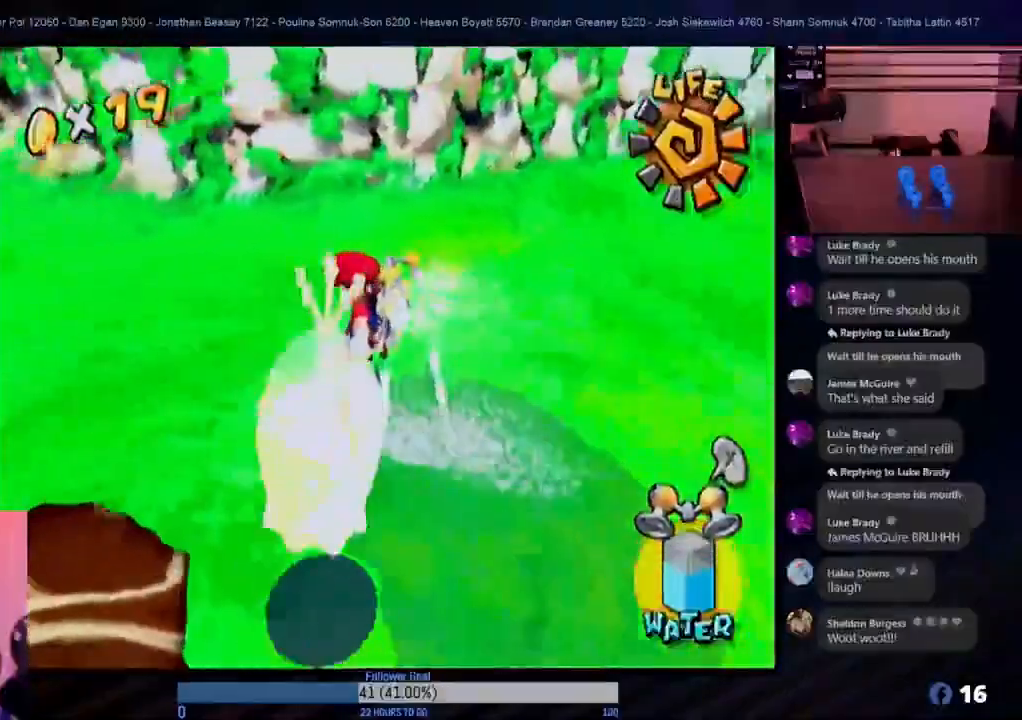
{"buttons": [], "left_stick": "up", "right_stick": "center", "events": [[400, "R1", "up"], [450, "left_stick", "up"]]}
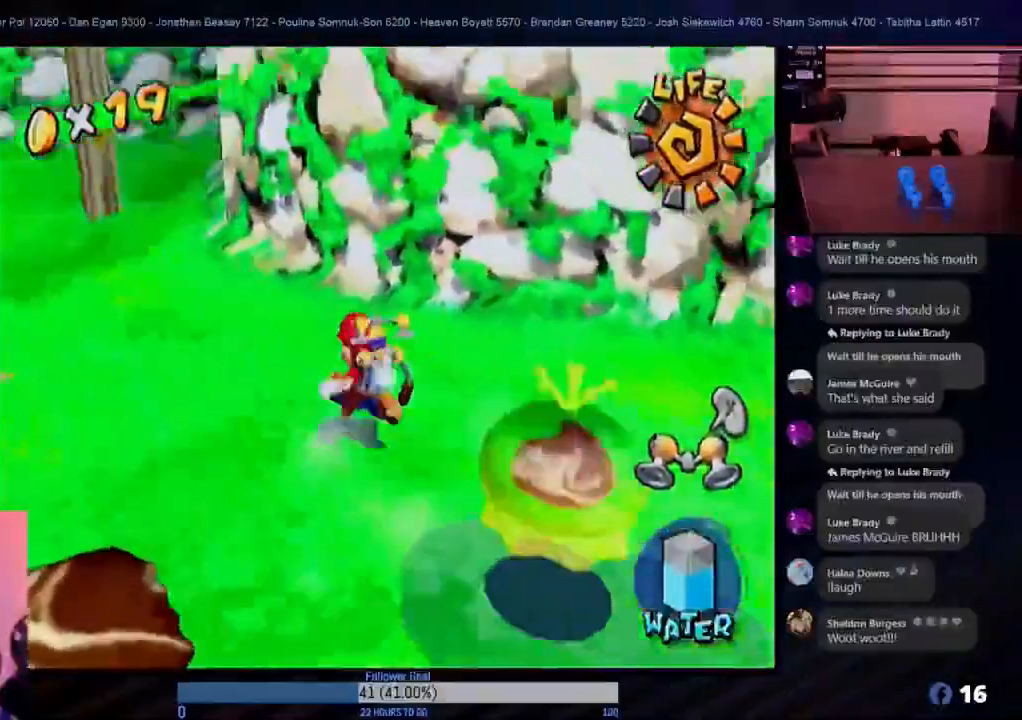
{"buttons": ["L1"], "left_stick": "up-left", "right_stick": "center", "events": [[233, "left_stick", "up-left"], [467, "L1", "down"]]}
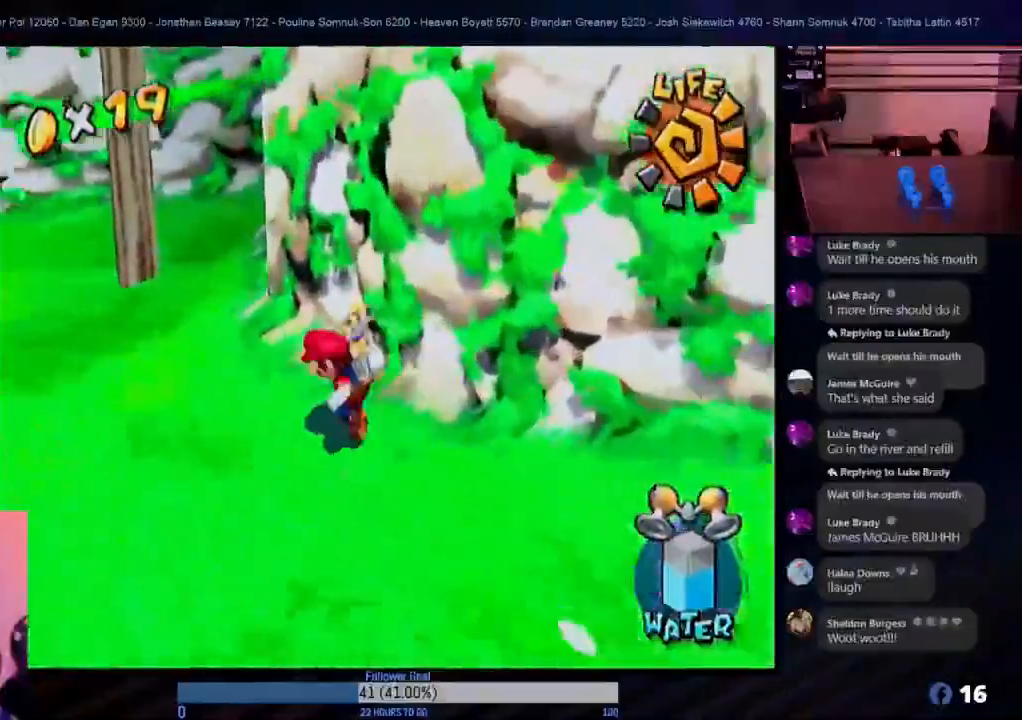
{"buttons": [], "left_stick": "up", "right_stick": "center", "events": [[100, "L1", "up"], [233, "left_stick", "up"]]}